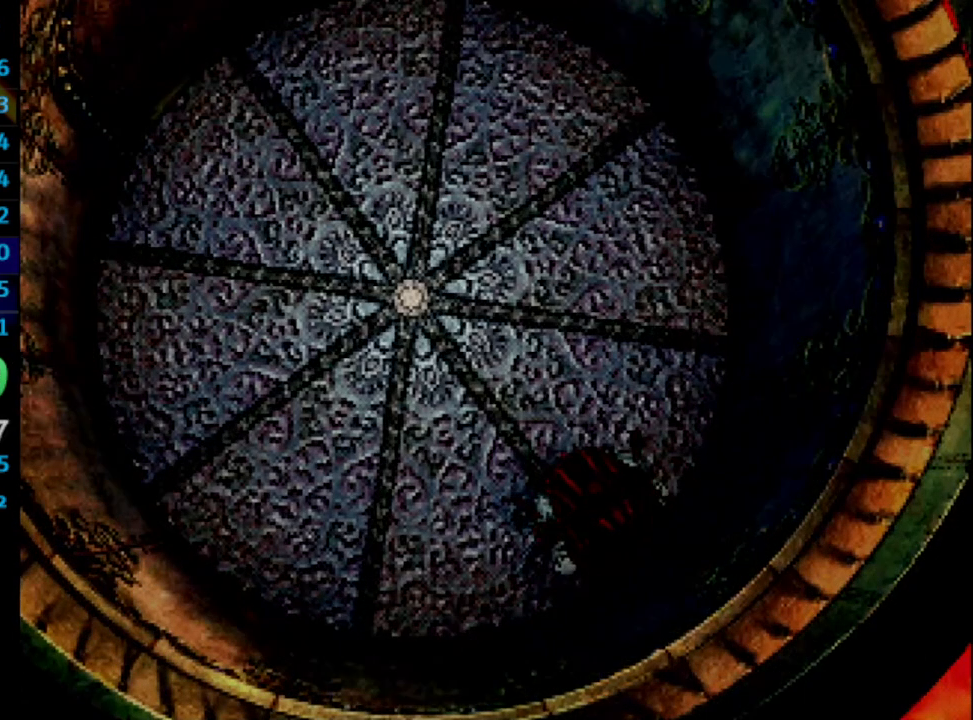
Gameplay with a controller (PlayStation layout); each line is a JSON object with the inputs held at the frame after it. "events" lists button and stick changes between this image and that frame as [ms after this image, input, new state], when the widget could be followed in between. Not read: L3 R3.
{"buttons": ["CROSS"], "left_stick": "center", "right_stick": "center", "events": [[133, "SQUARE", "down"], [167, "CROSS", "down"], [200, "SQUARE", "up"], [217, "CROSS", "up"], [250, "SQUARE", "down"], [300, "SQUARE", "up"], [383, "SQUARE", "down"], [450, "SQUARE", "up"], [483, "CROSS", "down"]]}
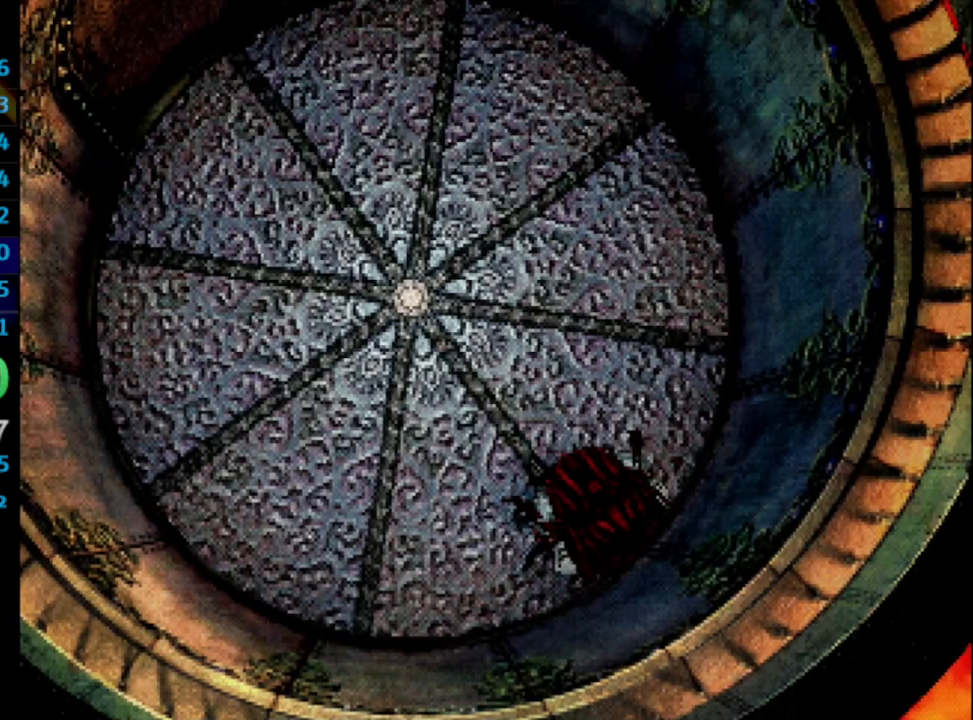
{"buttons": [], "left_stick": "center", "right_stick": "center", "events": [[67, "SQUARE", "down"], [117, "CROSS", "up"], [150, "SQUARE", "up"]]}
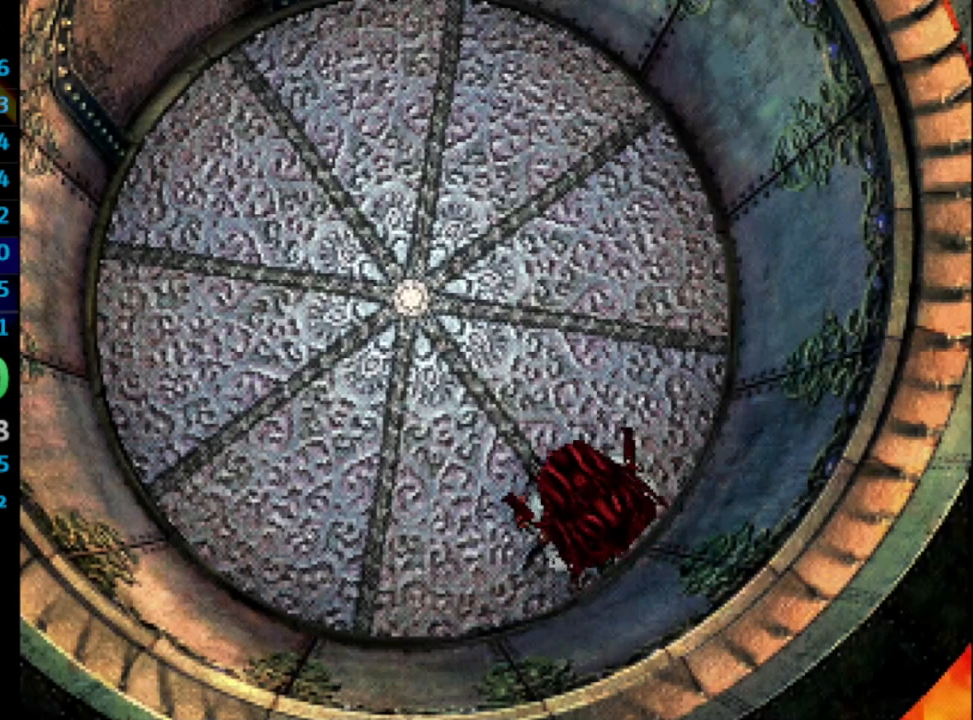
{"buttons": [], "left_stick": "center", "right_stick": "center", "events": []}
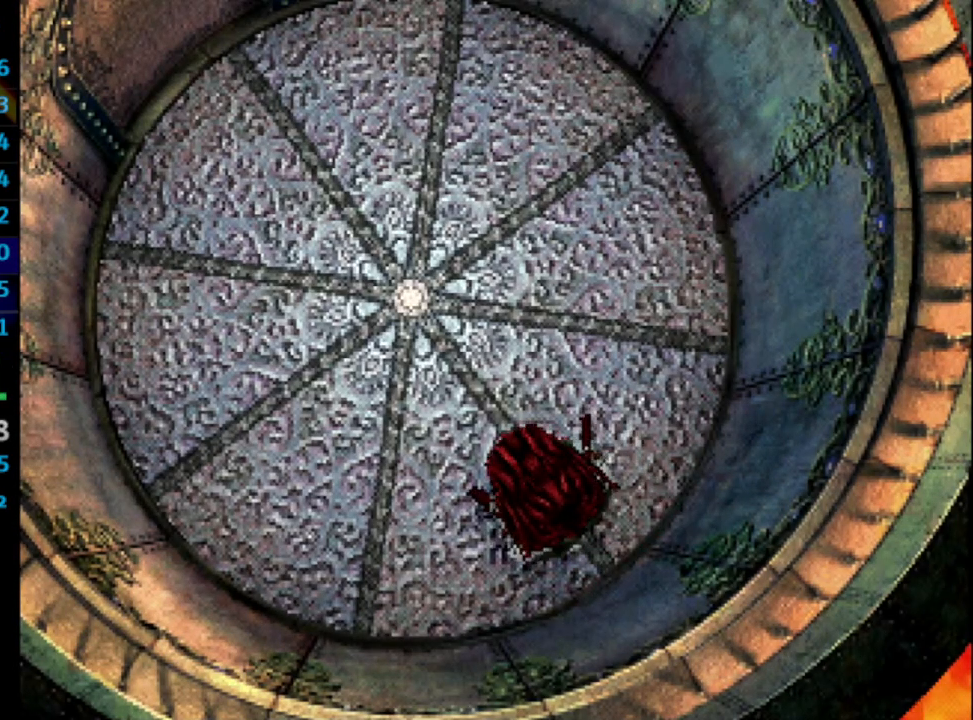
{"buttons": ["SQUARE"], "left_stick": "center", "right_stick": "center", "events": [[500, "SQUARE", "down"]]}
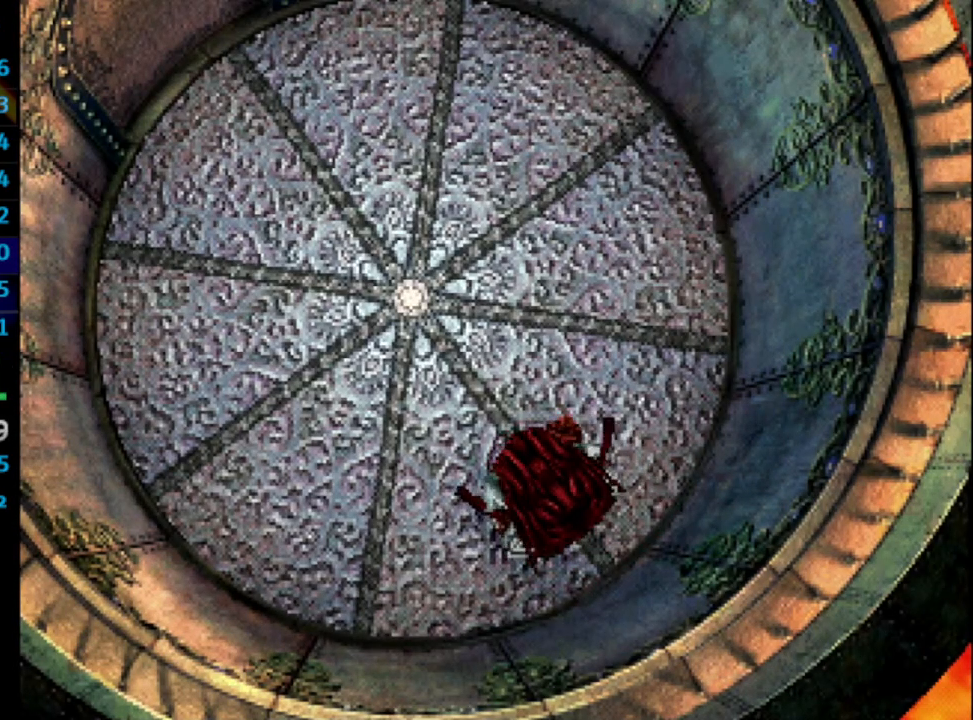
{"buttons": [], "left_stick": "center", "right_stick": "center", "events": [[83, "SQUARE", "up"], [150, "SQUARE", "down"], [167, "CROSS", "down"], [167, "SQUARE", "up"], [217, "CROSS", "up"], [233, "SQUARE", "down"], [317, "SQUARE", "up"], [383, "SQUARE", "down"], [417, "CROSS", "down"], [417, "SQUARE", "up"], [483, "CROSS", "up"]]}
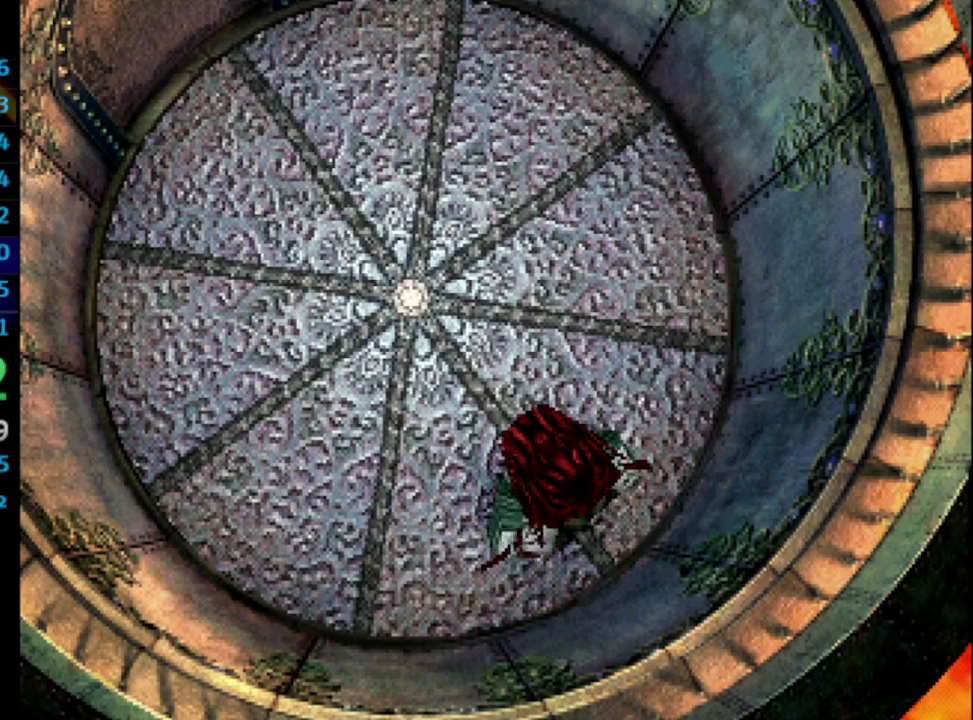
{"buttons": ["SQUARE"], "left_stick": "center", "right_stick": "center", "events": [[17, "SQUARE", "down"], [167, "CROSS", "down"], [167, "SQUARE", "up"], [200, "CROSS", "up"], [267, "SQUARE", "down"], [283, "CROSS", "down"], [300, "CROSS", "up"], [300, "SQUARE", "up"], [367, "SQUARE", "down"], [400, "CROSS", "down"], [400, "SQUARE", "up"], [450, "CROSS", "up"], [500, "SQUARE", "down"]]}
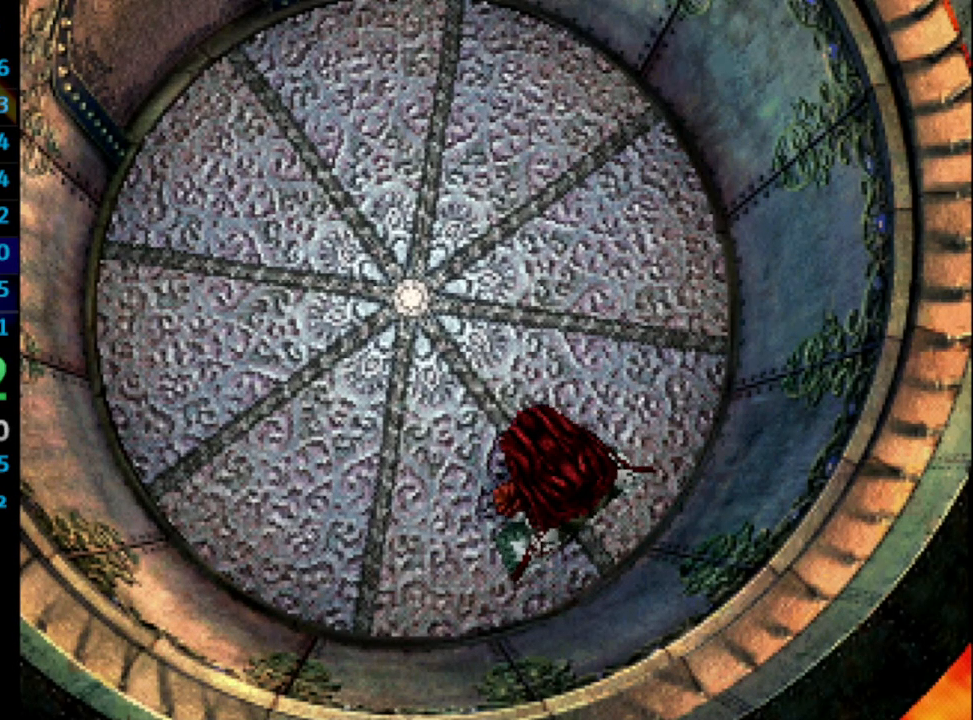
{"buttons": [], "left_stick": "center", "right_stick": "center", "events": [[50, "CROSS", "down"], [50, "SQUARE", "up"], [100, "CROSS", "up"], [133, "SQUARE", "down"], [167, "CROSS", "down"], [167, "SQUARE", "up"], [217, "CROSS", "up"], [267, "SQUARE", "down"], [333, "CROSS", "down"], [333, "SQUARE", "up"], [367, "CROSS", "up"], [383, "SQUARE", "down"], [450, "SQUARE", "up"]]}
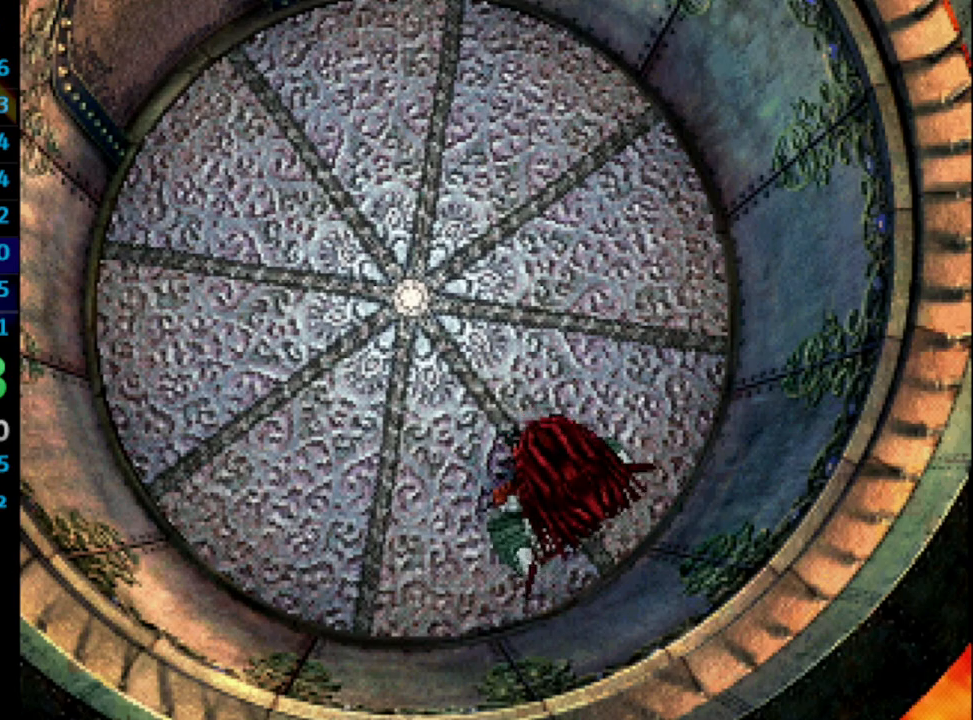
{"buttons": [], "left_stick": "center", "right_stick": "center", "events": [[100, "SQUARE", "down"], [167, "CROSS", "down"], [167, "SQUARE", "up"], [233, "CROSS", "up"], [400, "SQUARE", "down"], [417, "CROSS", "down"], [433, "CROSS", "up"], [433, "SQUARE", "up"]]}
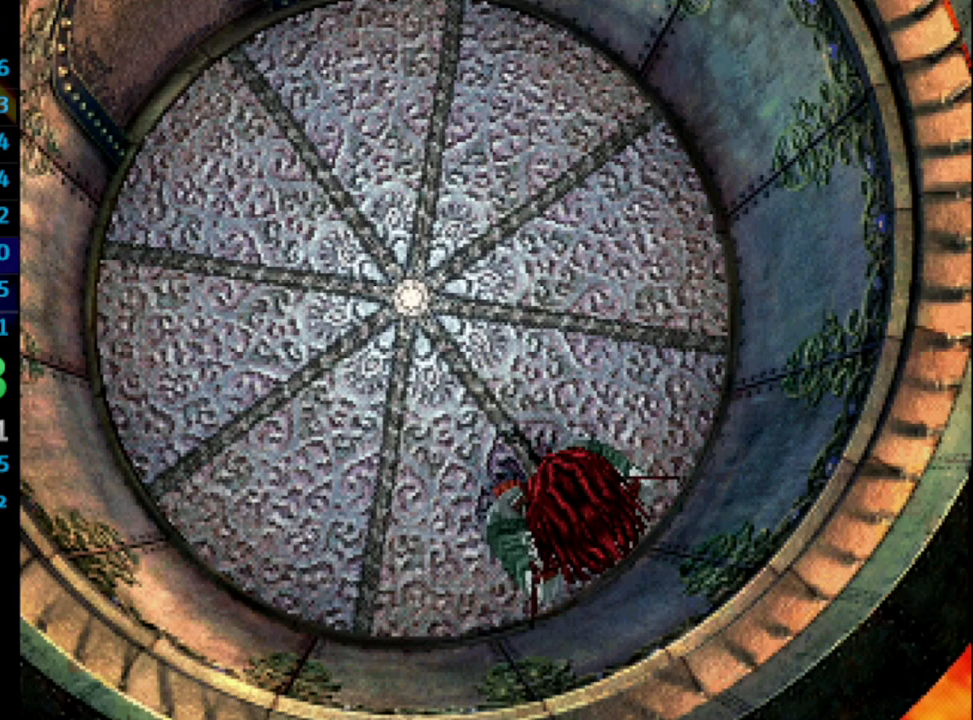
{"buttons": [], "left_stick": "center", "right_stick": "center", "events": [[17, "SQUARE", "down"], [50, "SQUARE", "up"], [67, "CROSS", "down"], [100, "CROSS", "up"], [117, "SQUARE", "down"], [167, "CROSS", "down"], [200, "CROSS", "up"], [200, "SQUARE", "up"], [283, "SQUARE", "down"], [300, "SQUARE", "up"], [367, "SQUARE", "down"], [417, "CROSS", "down"], [450, "CROSS", "up"], [450, "SQUARE", "up"]]}
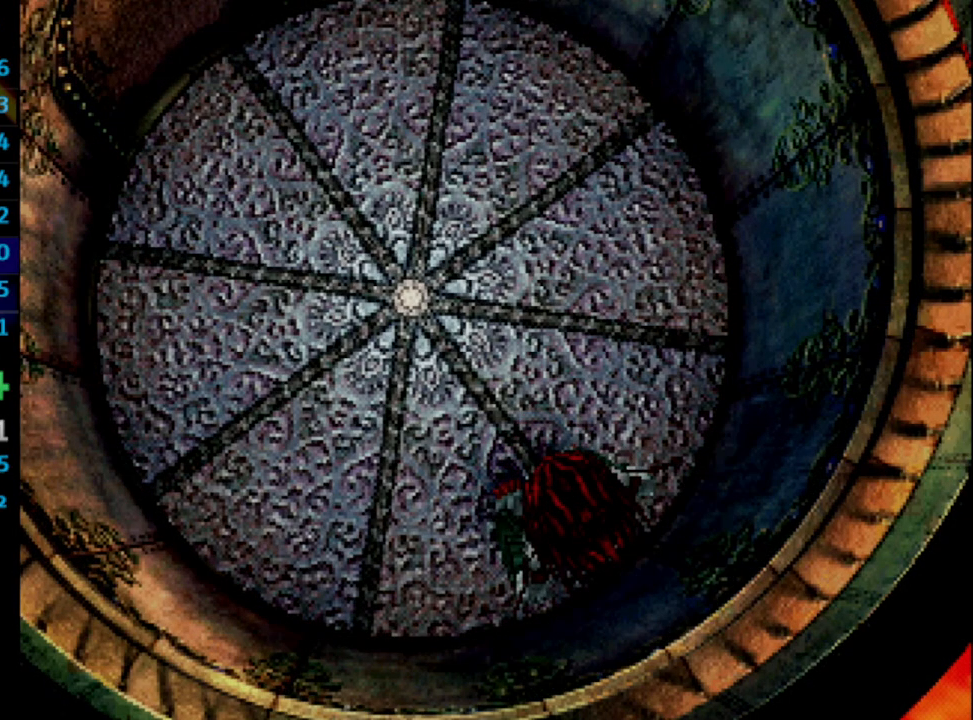
{"buttons": ["SQUARE"], "left_stick": "center", "right_stick": "center", "events": [[33, "SQUARE", "down"], [67, "SQUARE", "up"], [150, "SQUARE", "down"], [183, "SQUARE", "up"], [267, "SQUARE", "down"], [300, "CROSS", "down"], [317, "SQUARE", "up"], [333, "CROSS", "up"], [400, "SQUARE", "down"], [417, "SQUARE", "up"], [483, "SQUARE", "down"]]}
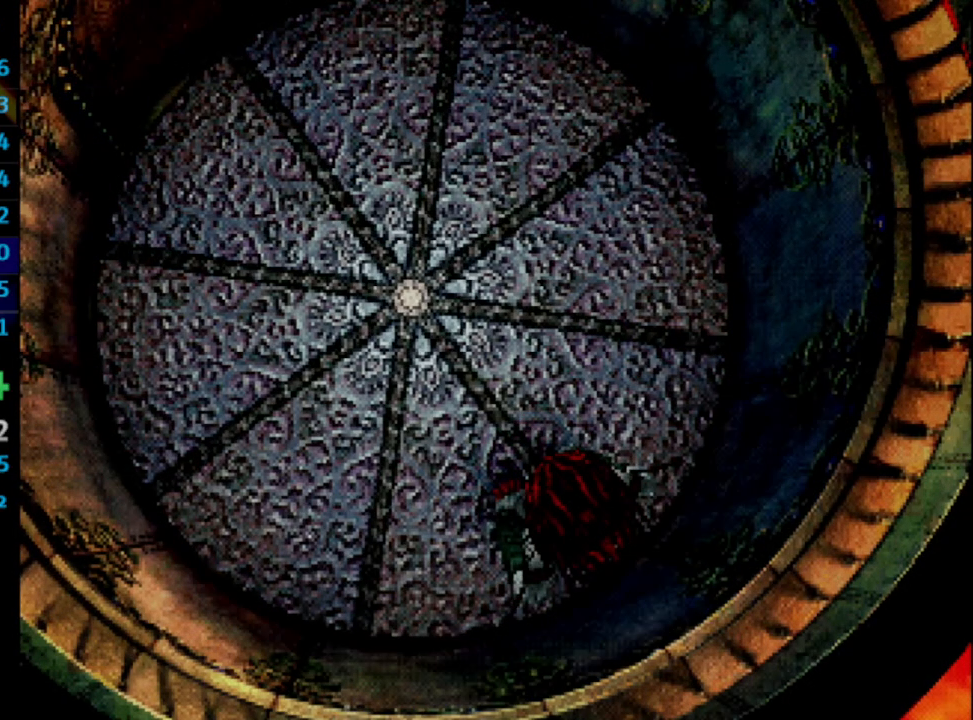
{"buttons": ["CROSS"], "left_stick": "center", "right_stick": "center", "events": [[50, "SQUARE", "up"], [100, "SQUARE", "down"], [167, "SQUARE", "up"], [250, "CROSS", "down"], [300, "CROSS", "up"], [333, "SQUARE", "down"], [367, "CROSS", "down"], [367, "SQUARE", "up"], [417, "CROSS", "up"], [450, "SQUARE", "down"], [500, "CROSS", "down"], [500, "SQUARE", "up"]]}
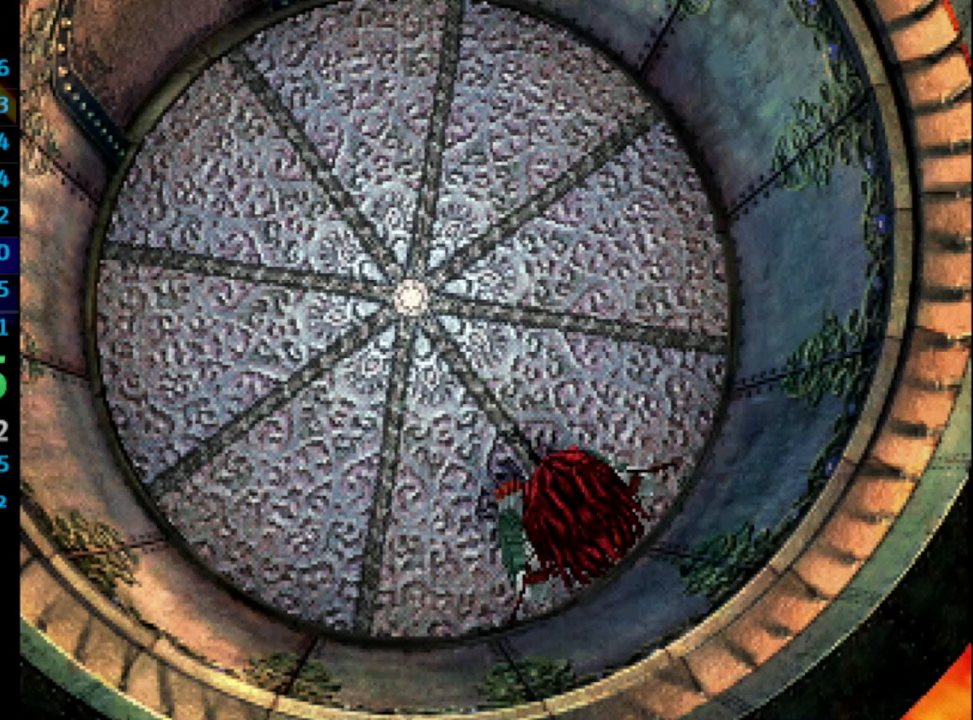
{"buttons": ["CROSS"], "left_stick": "center", "right_stick": "center", "events": [[33, "CROSS", "up"], [100, "SQUARE", "down"], [150, "SQUARE", "up"], [217, "SQUARE", "down"], [267, "CROSS", "down"], [283, "CROSS", "up"], [283, "SQUARE", "up"], [450, "SQUARE", "down"], [483, "CROSS", "down"], [483, "SQUARE", "up"]]}
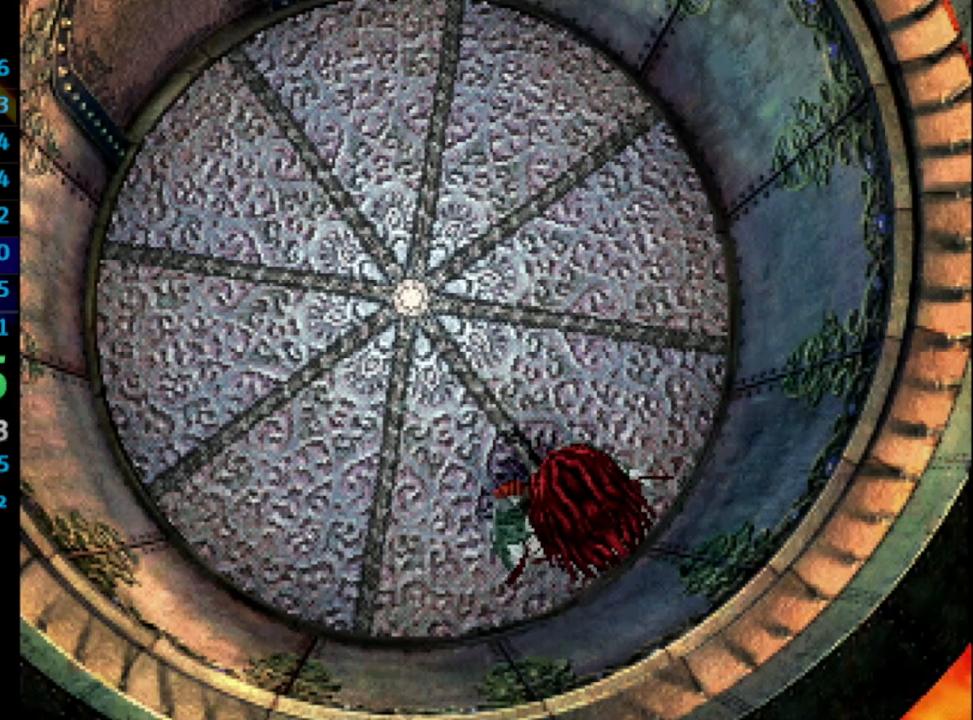
{"buttons": [], "left_stick": "center", "right_stick": "center", "events": [[17, "CROSS", "up"], [67, "SQUARE", "down"], [117, "CROSS", "down"], [117, "SQUARE", "up"], [167, "CROSS", "up"], [167, "SQUARE", "down"], [233, "CROSS", "down"], [233, "SQUARE", "up"], [267, "CROSS", "up"], [350, "CROSS", "down"], [450, "CROSS", "up"]]}
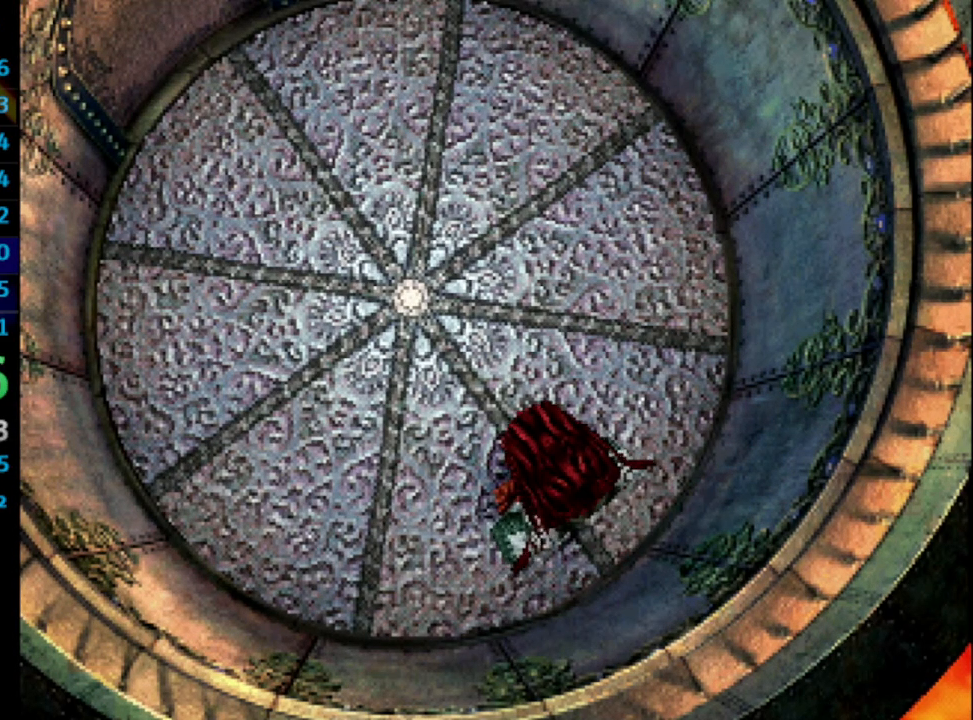
{"buttons": ["SQUARE"], "left_stick": "center", "right_stick": "center", "events": [[50, "SQUARE", "down"], [100, "CROSS", "down"], [117, "SQUARE", "up"], [133, "CROSS", "up"], [167, "SQUARE", "down"], [200, "CROSS", "down"], [217, "SQUARE", "up"], [233, "CROSS", "up"], [283, "SQUARE", "down"], [317, "CROSS", "down"], [317, "SQUARE", "up"], [383, "CROSS", "up"], [400, "SQUARE", "down"], [450, "CROSS", "down"], [467, "CROSS", "up"], [467, "SQUARE", "up"], [500, "SQUARE", "down"]]}
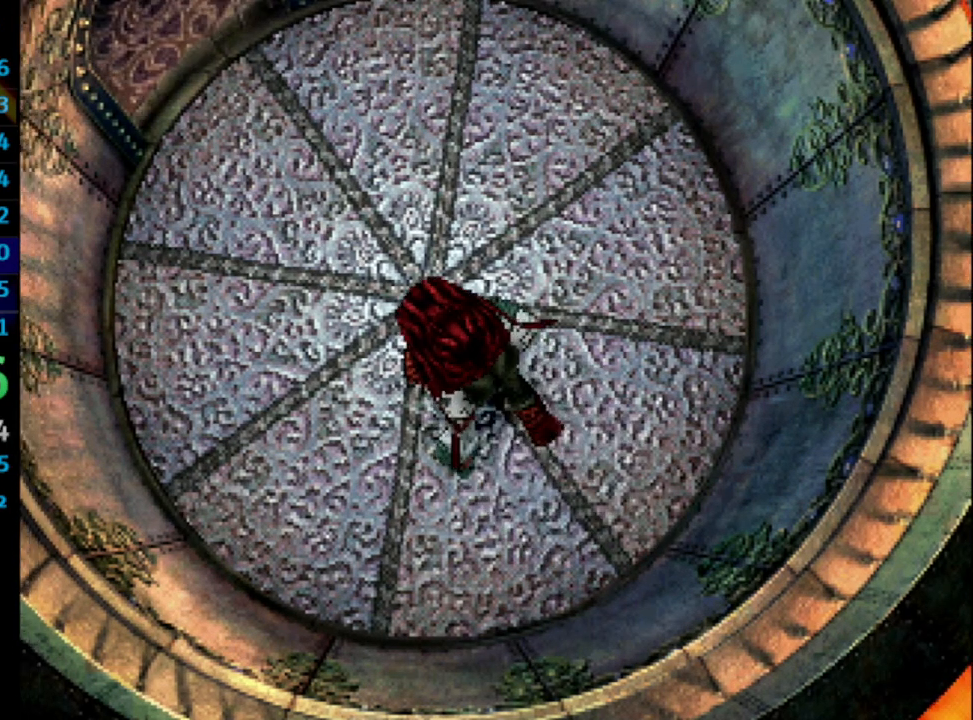
{"buttons": [], "left_stick": "center", "right_stick": "center", "events": [[33, "CROSS", "down"], [67, "SQUARE", "up"], [83, "CROSS", "up"], [117, "SQUARE", "down"], [200, "CROSS", "down"], [200, "SQUARE", "up"], [233, "CROSS", "up"], [267, "SQUARE", "down"], [333, "CROSS", "down"], [333, "SQUARE", "up"], [350, "CROSS", "up"], [400, "CROSS", "down"], [450, "CROSS", "up"]]}
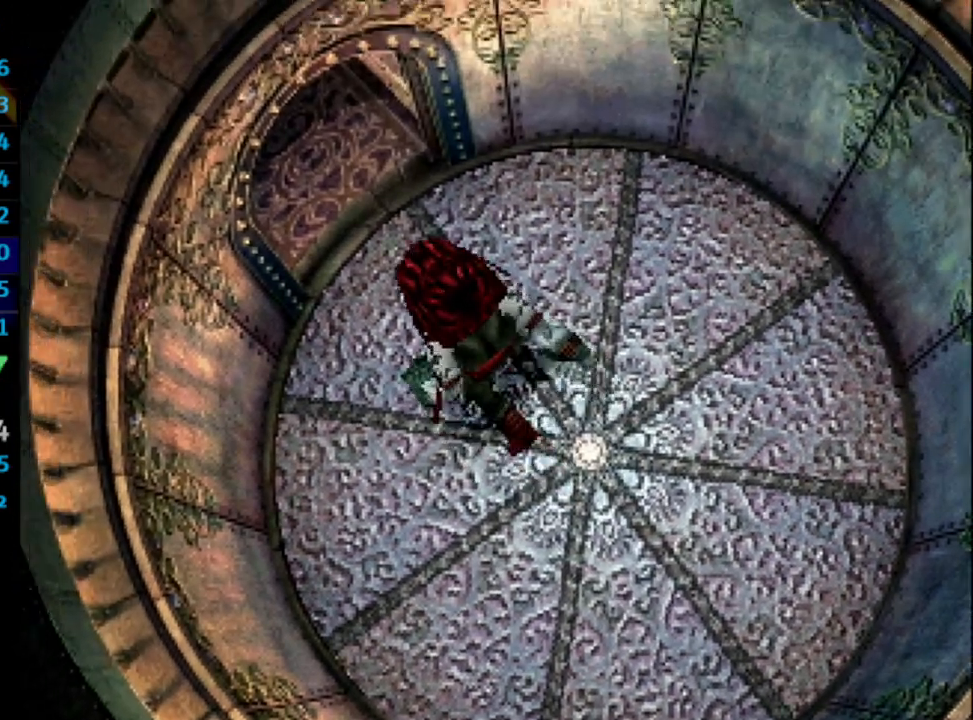
{"buttons": ["CROSS", "SQUARE"], "left_stick": "center", "right_stick": "center", "events": [[17, "SQUARE", "down"], [83, "SQUARE", "up"], [167, "CROSS", "down"], [200, "CROSS", "up"], [200, "SQUARE", "down"], [500, "CROSS", "down"]]}
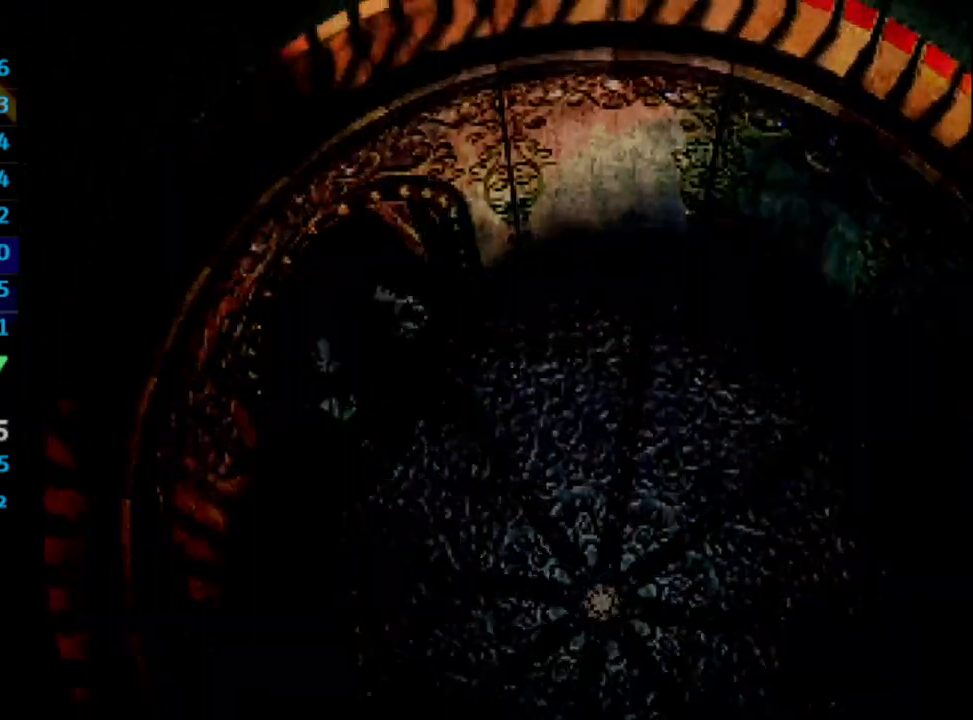
{"buttons": ["CROSS"], "left_stick": "center", "right_stick": "center"}
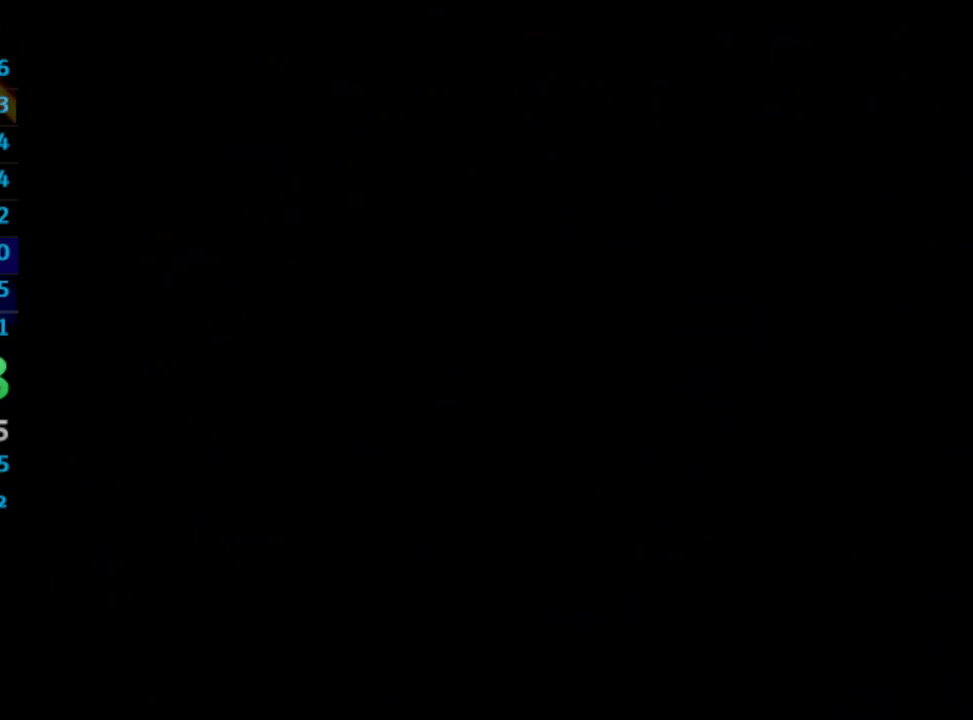
{"buttons": ["CROSS"], "left_stick": "center", "right_stick": "center", "events": [[17, "CROSS", "up"], [17, "SQUARE", "down"], [67, "CROSS", "down"], [83, "SQUARE", "up"], [133, "CROSS", "up"], [200, "CROSS", "down"], [250, "CROSS", "up"], [300, "CROSS", "down"], [367, "SQUARE", "down"], [417, "SQUARE", "up"]]}
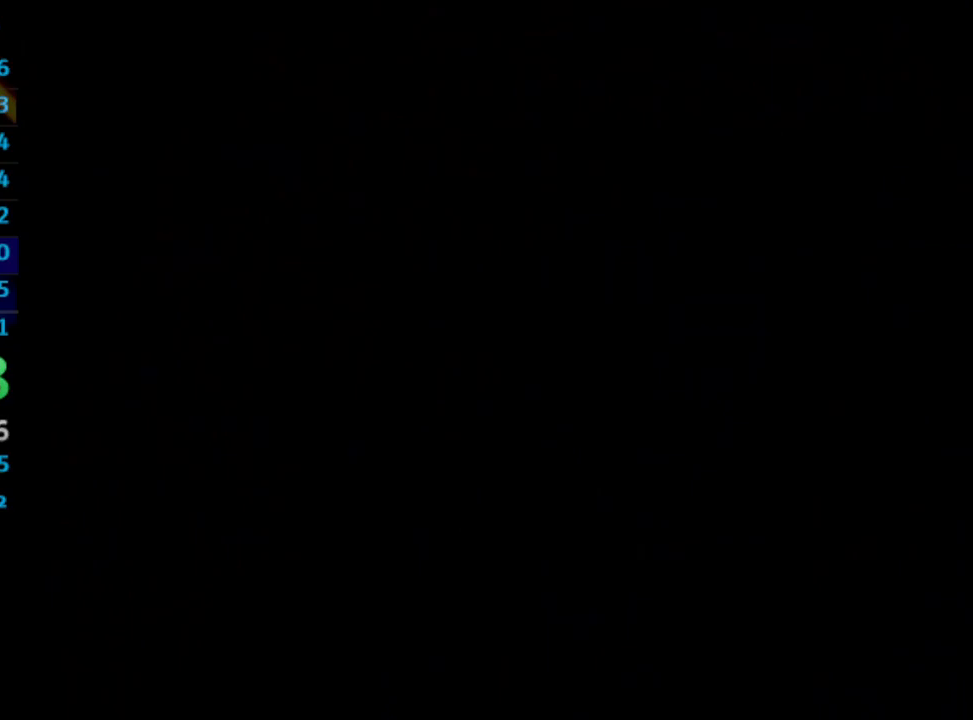
{"buttons": [], "left_stick": "center", "right_stick": "center", "events": [[50, "CROSS", "up"], [150, "CROSS", "down"], [167, "CROSS", "up"], [183, "SQUARE", "down"], [233, "CROSS", "down"], [233, "SQUARE", "up"], [333, "CROSS", "up"], [400, "SQUARE", "down"], [450, "CROSS", "down"], [450, "SQUARE", "up"], [467, "CROSS", "up"]]}
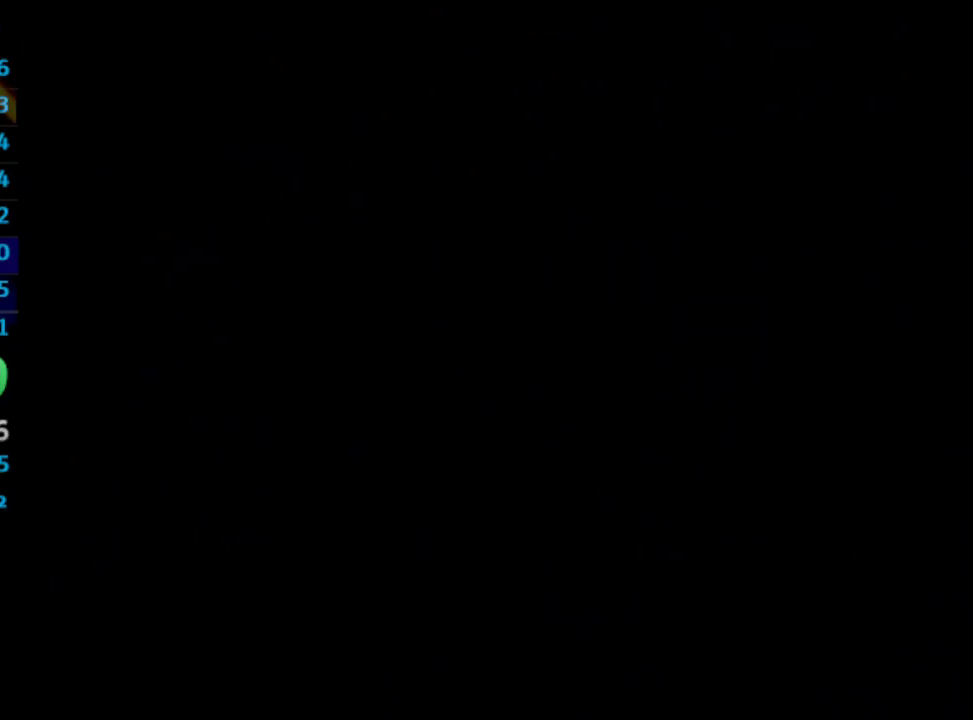
{"buttons": [], "left_stick": "center", "right_stick": "center", "events": [[133, "SQUARE", "down"], [183, "CROSS", "down"], [183, "SQUARE", "up"], [267, "CROSS", "up"], [267, "SQUARE", "down"], [367, "CROSS", "down"], [400, "CROSS", "up"], [483, "SQUARE", "up"]]}
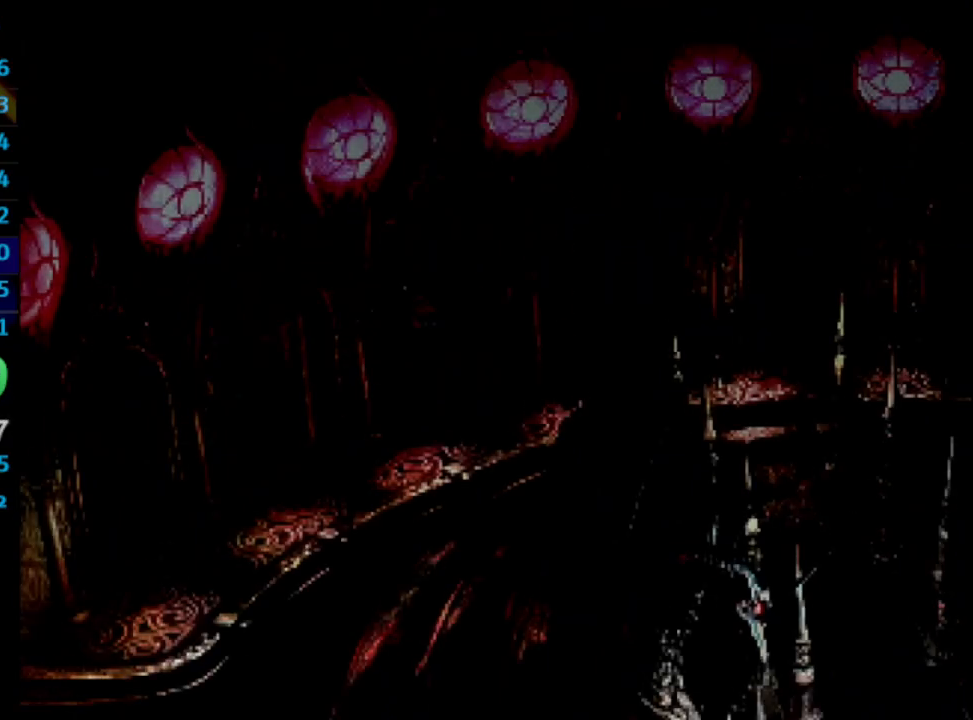
{"buttons": [], "left_stick": "center", "right_stick": "center", "events": [[17, "SQUARE", "down"], [150, "SQUARE", "up"], [167, "CROSS", "down"], [250, "CROSS", "up"], [267, "SQUARE", "down"], [317, "SQUARE", "up"], [383, "SQUARE", "down"], [417, "SQUARE", "up"]]}
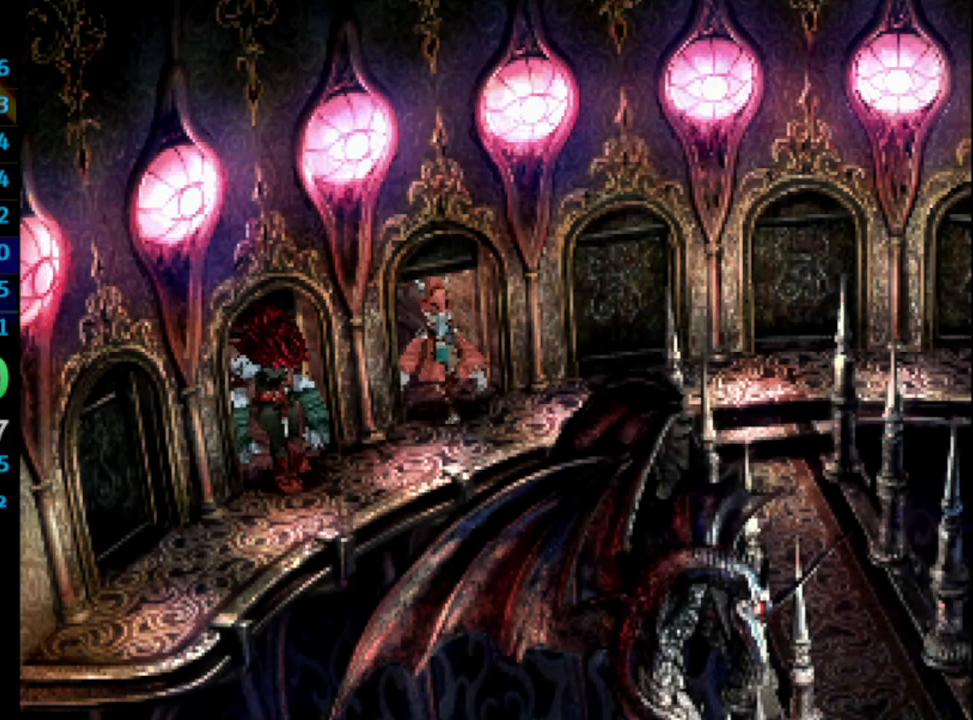
{"buttons": ["SQUARE"], "left_stick": "center", "right_stick": "center", "events": [[100, "SQUARE", "down"], [150, "CROSS", "down"], [167, "SQUARE", "up"], [200, "CROSS", "up"], [267, "SQUARE", "down"], [317, "CROSS", "down"], [317, "SQUARE", "up"], [383, "CROSS", "up"], [383, "SQUARE", "down"], [450, "CROSS", "down"], [450, "SQUARE", "up"], [467, "CROSS", "up"], [500, "SQUARE", "down"]]}
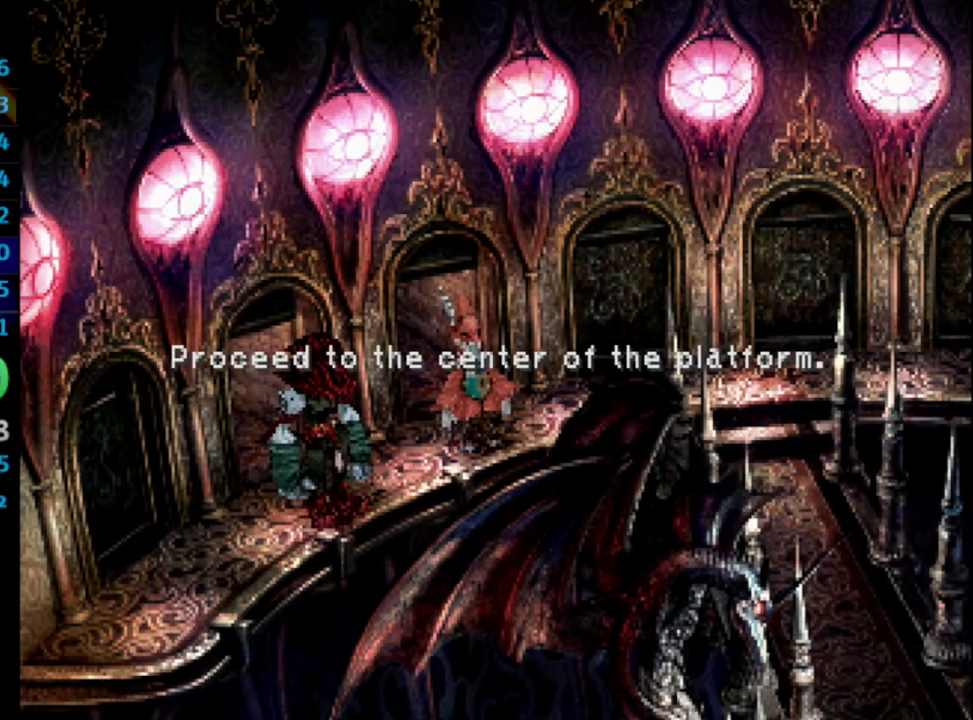
{"buttons": [], "left_stick": "center", "right_stick": "center", "events": [[50, "CROSS", "down"], [50, "SQUARE", "up"], [133, "CROSS", "up"], [133, "SQUARE", "down"], [183, "SQUARE", "up"], [200, "CROSS", "down"], [217, "CROSS", "up"], [267, "SQUARE", "down"], [333, "CROSS", "down"], [350, "SQUARE", "up"], [417, "CROSS", "up"], [450, "SQUARE", "down"], [467, "SQUARE", "up"]]}
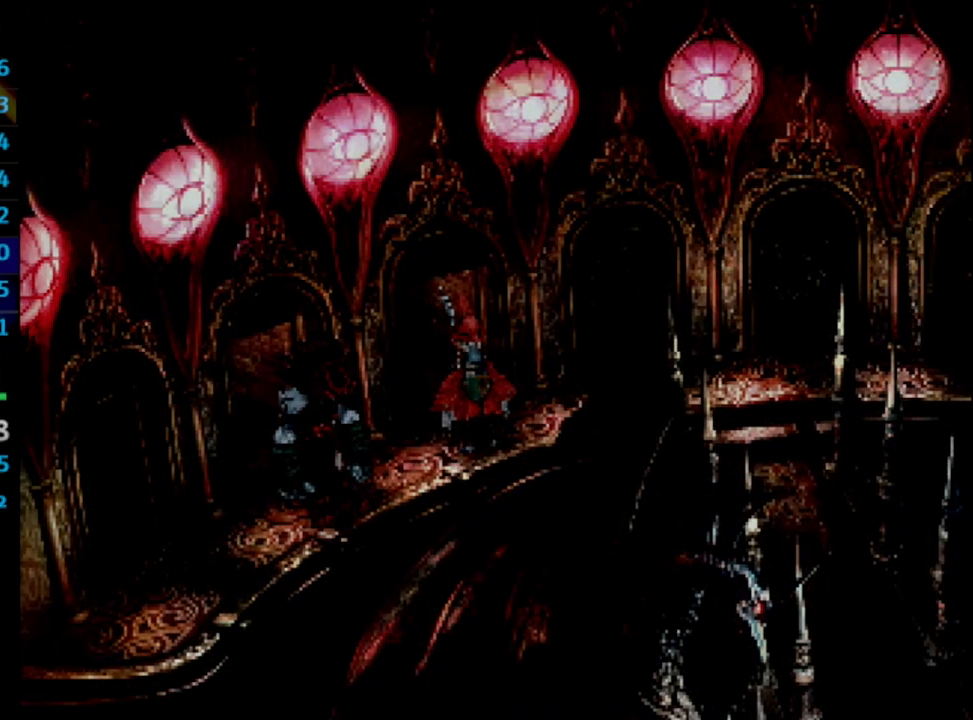
{"buttons": ["CROSS"], "left_stick": "center", "right_stick": "center", "events": [[33, "SQUARE", "down"], [67, "CROSS", "down"], [67, "SQUARE", "up"], [117, "CROSS", "up"], [167, "SQUARE", "down"], [200, "SQUARE", "up"], [217, "CROSS", "down"], [250, "CROSS", "up"], [267, "SQUARE", "down"], [350, "CROSS", "down"], [350, "SQUARE", "up"], [367, "CROSS", "up"], [417, "SQUARE", "down"], [467, "CROSS", "down"], [467, "SQUARE", "up"]]}
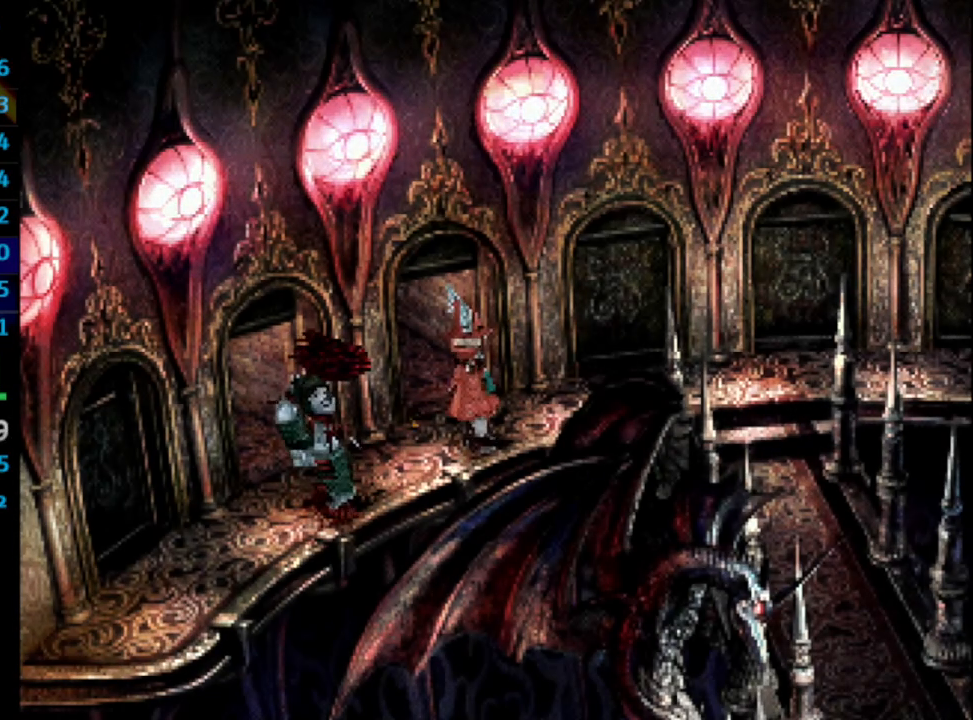
{"buttons": [], "left_stick": "center", "right_stick": "center", "events": [[33, "CROSS", "up"], [183, "SQUARE", "down"], [217, "CROSS", "down"], [233, "SQUARE", "up"], [267, "CROSS", "up"], [283, "SQUARE", "down"], [333, "CROSS", "down"], [333, "SQUARE", "up"], [417, "CROSS", "up"], [433, "SQUARE", "down"], [483, "SQUARE", "up"]]}
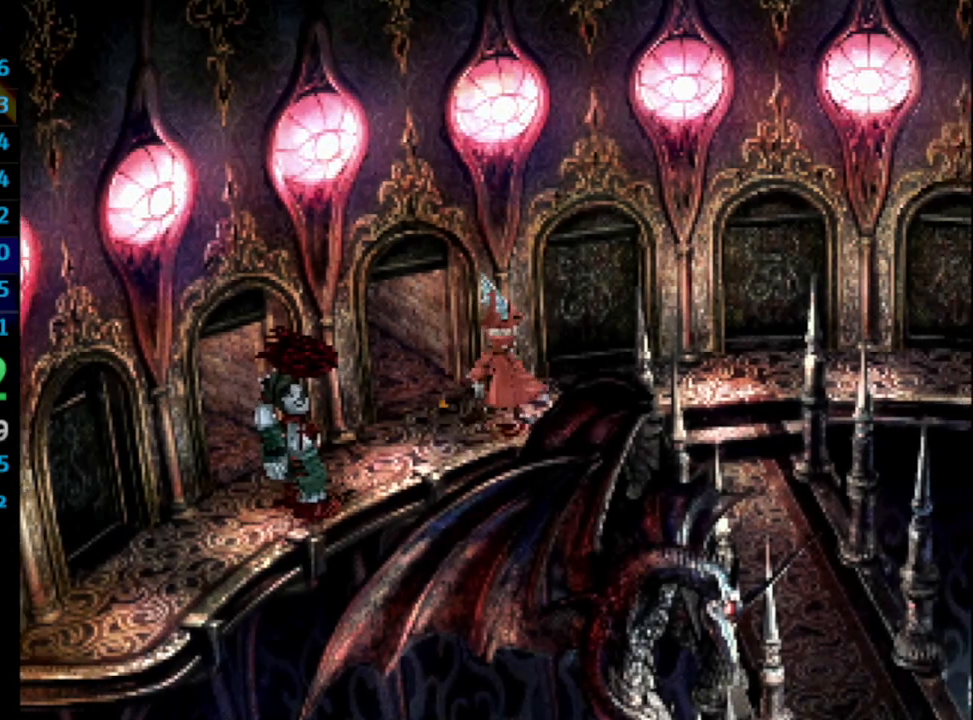
{"buttons": ["CROSS"], "left_stick": "center", "right_stick": "center", "events": [[133, "SQUARE", "down"], [167, "CROSS", "down"], [167, "SQUARE", "up"], [200, "CROSS", "up"], [233, "SQUARE", "down"], [267, "SQUARE", "up"], [283, "CROSS", "down"], [300, "CROSS", "up"], [367, "SQUARE", "down"], [383, "CROSS", "down"], [400, "SQUARE", "up"]]}
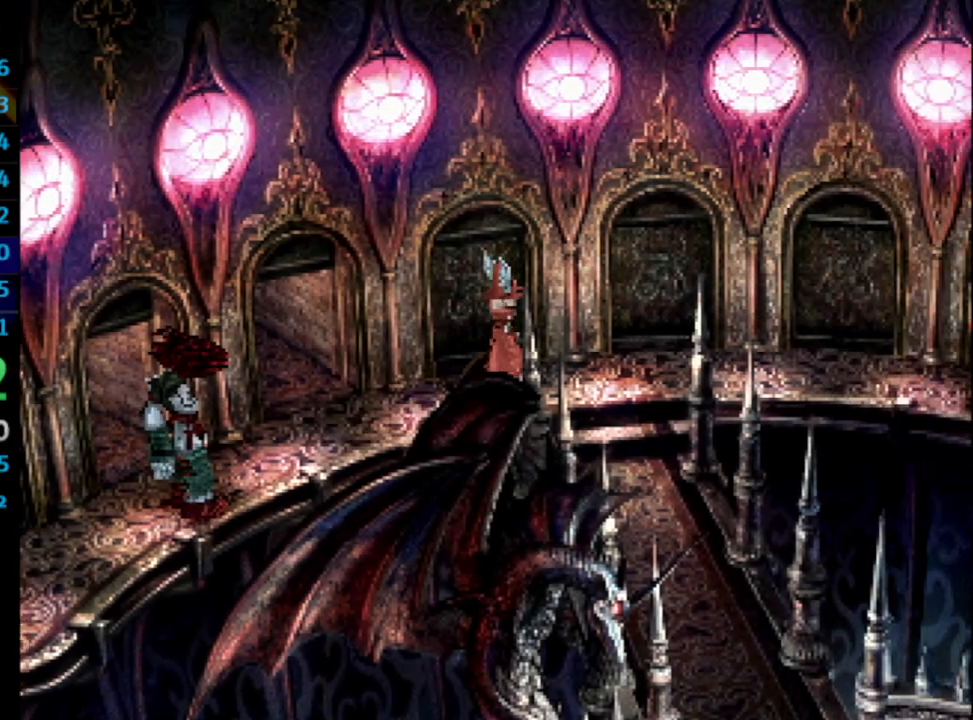
{"buttons": [], "left_stick": "center", "right_stick": "center", "events": [[17, "CROSS", "up"], [200, "SQUARE", "down"], [267, "SQUARE", "up"], [383, "CROSS", "down"], [467, "SQUARE", "down"], [500, "CROSS", "up"], [500, "SQUARE", "up"]]}
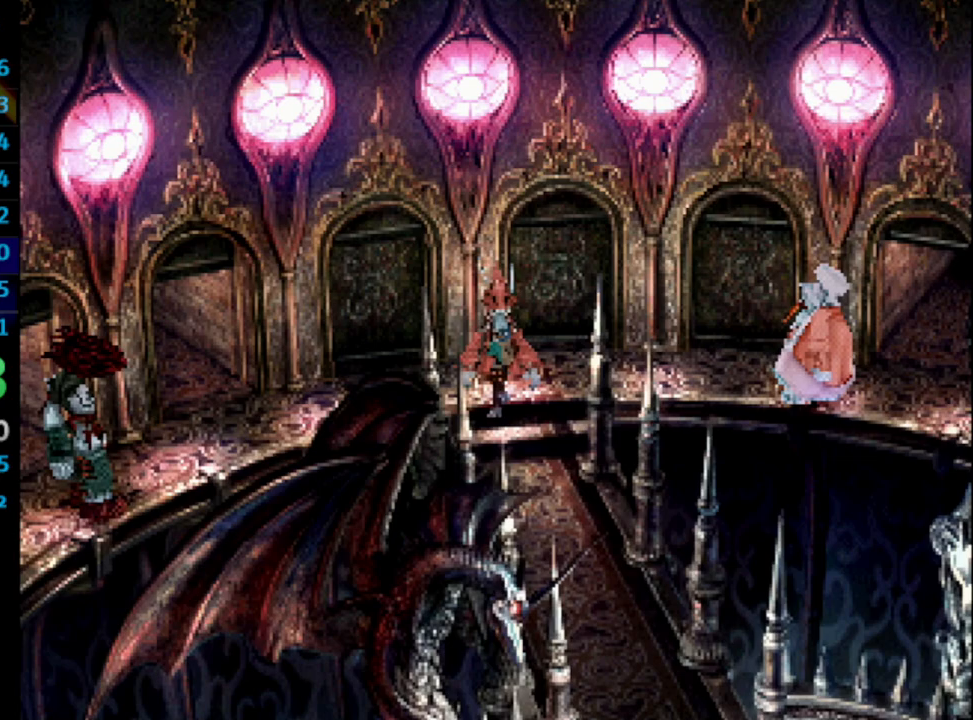
{"buttons": [], "left_stick": "center", "right_stick": "center", "events": [[83, "SQUARE", "down"], [117, "SQUARE", "up"], [250, "CROSS", "down"], [300, "CROSS", "up"], [317, "SQUARE", "down"], [350, "CROSS", "down"], [367, "SQUARE", "up"], [383, "CROSS", "up"], [433, "CROSS", "down"], [467, "CROSS", "up"]]}
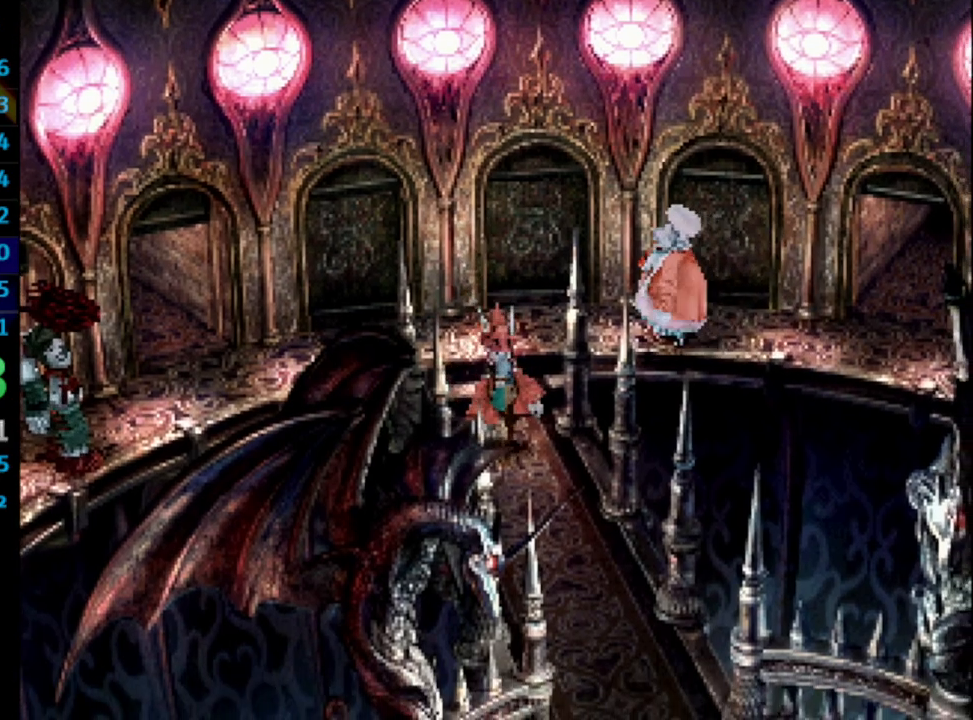
{"buttons": ["SQUARE"], "left_stick": "center", "right_stick": "center", "events": [[33, "CROSS", "down"], [83, "CROSS", "up"], [150, "SQUARE", "down"], [183, "SQUARE", "up"], [200, "CROSS", "down"], [283, "CROSS", "up"], [283, "SQUARE", "down"], [300, "SQUARE", "up"], [350, "L1", "down"], [367, "L1", "up"], [367, "R1", "down"], [367, "SQUARE", "down"], [383, "R1", "up"], [400, "SQUARE", "up"], [500, "SQUARE", "down"]]}
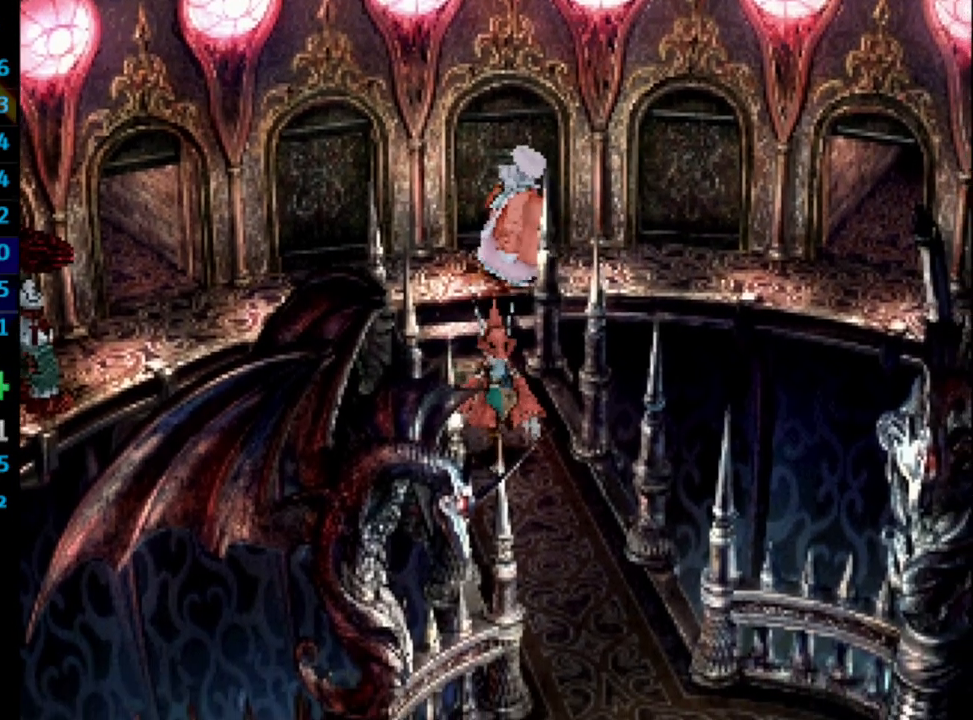
{"buttons": ["CROSS"], "left_stick": "center", "right_stick": "center", "events": [[17, "SQUARE", "up"], [117, "SQUARE", "down"], [150, "SQUARE", "up"], [167, "CROSS", "down"], [200, "CROSS", "up"], [250, "SQUARE", "down"], [283, "SQUARE", "up"], [300, "CROSS", "down"], [317, "CROSS", "up"], [450, "SQUARE", "down"], [500, "CROSS", "down"], [500, "SQUARE", "up"]]}